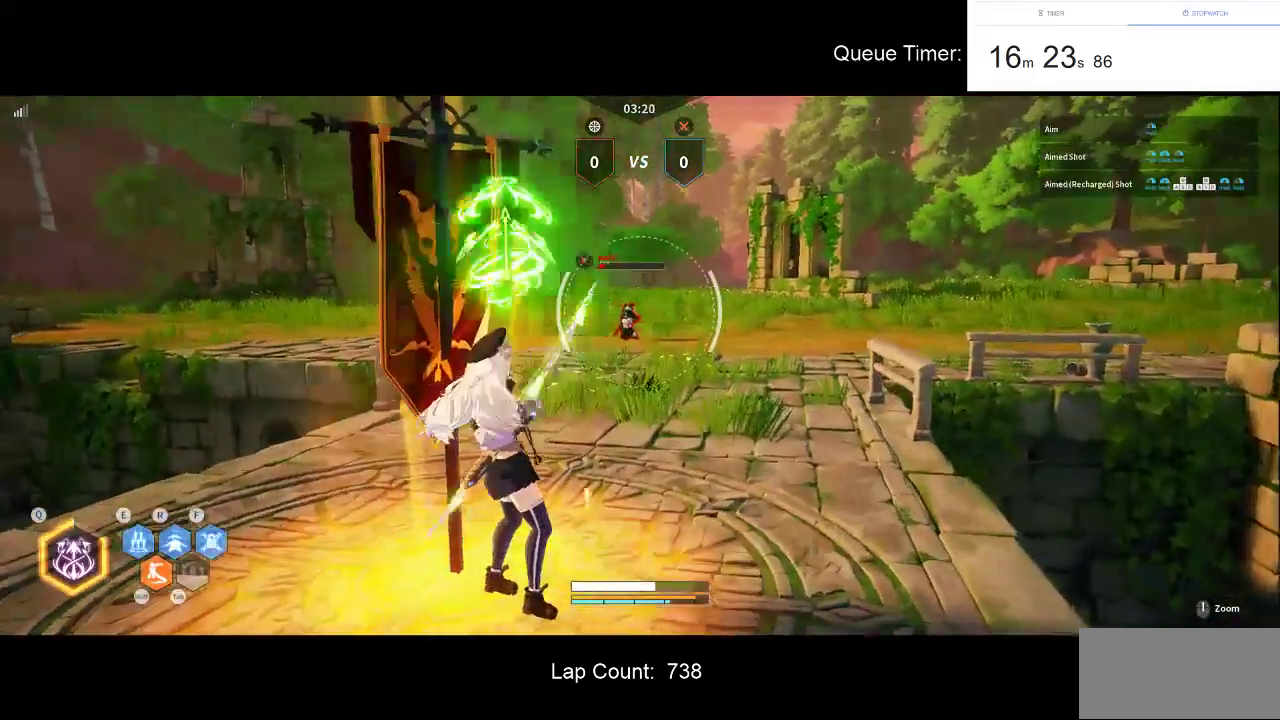
Gameplay with keyboard and mouse; each line is a JSON object with the keys and mouse buttons held at the frame after it. "events" lists presses ("down") and releases ("up") of "a", "ctrl", "d", "e", "f", "q", "r", "s", "shift", "space", "tab", "w", "mouse_left", "mouse_wheel" and "mouse_right" between this image and that frame as [ms after this image, input, new state], when the widget could be followed in between. "mouse_left", "mouse_wheel", "mouse_right" = the "left", "wheel", "right" buttons of the "mouse" list. No other keys are recorded. "wheel" means that the mouse wheel is clicked or scrolled. Not read: mouse_move.
{"keys": ["w"], "mouse": ["left", "right"], "events": [[67, "mouse_left", "up"], [167, "mouse_left", "down"], [250, "mouse_left", "up"], [300, "mouse_left", "down"], [450, "mouse_left", "up"], [483, "mouse_left", "down"]]}
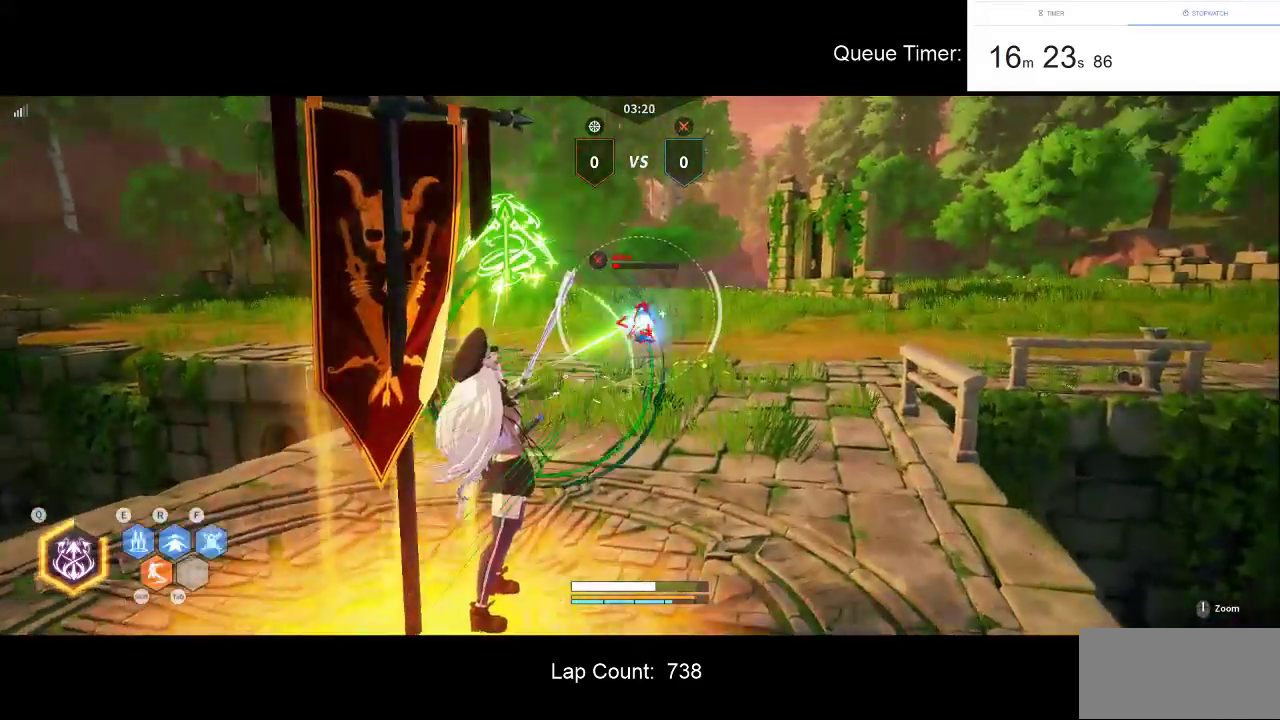
{"keys": ["r", "w"], "mouse": ["right"], "events": [[83, "mouse_left", "up"], [133, "r", "down"], [267, "r", "up"], [317, "r", "down"], [417, "r", "up"], [467, "r", "down"]]}
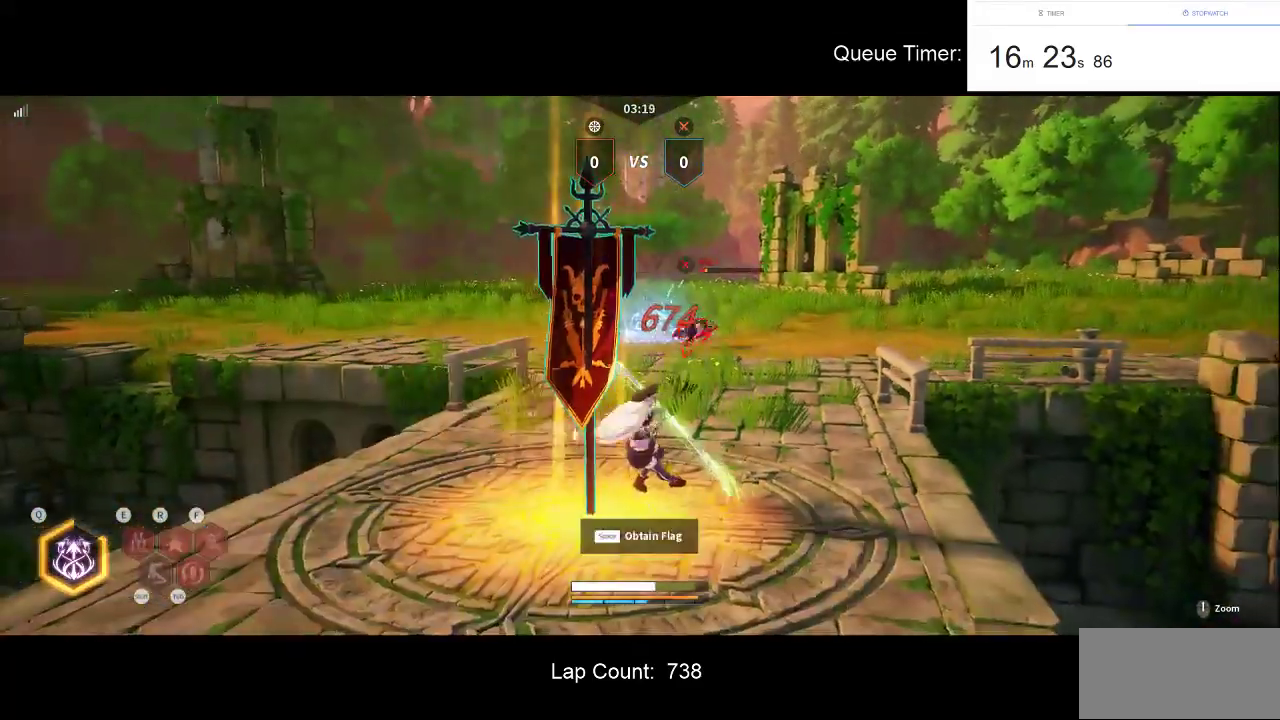
{"keys": [], "mouse": [], "events": [[100, "mouse_right", "up"], [100, "r", "up"], [483, "w", "up"]]}
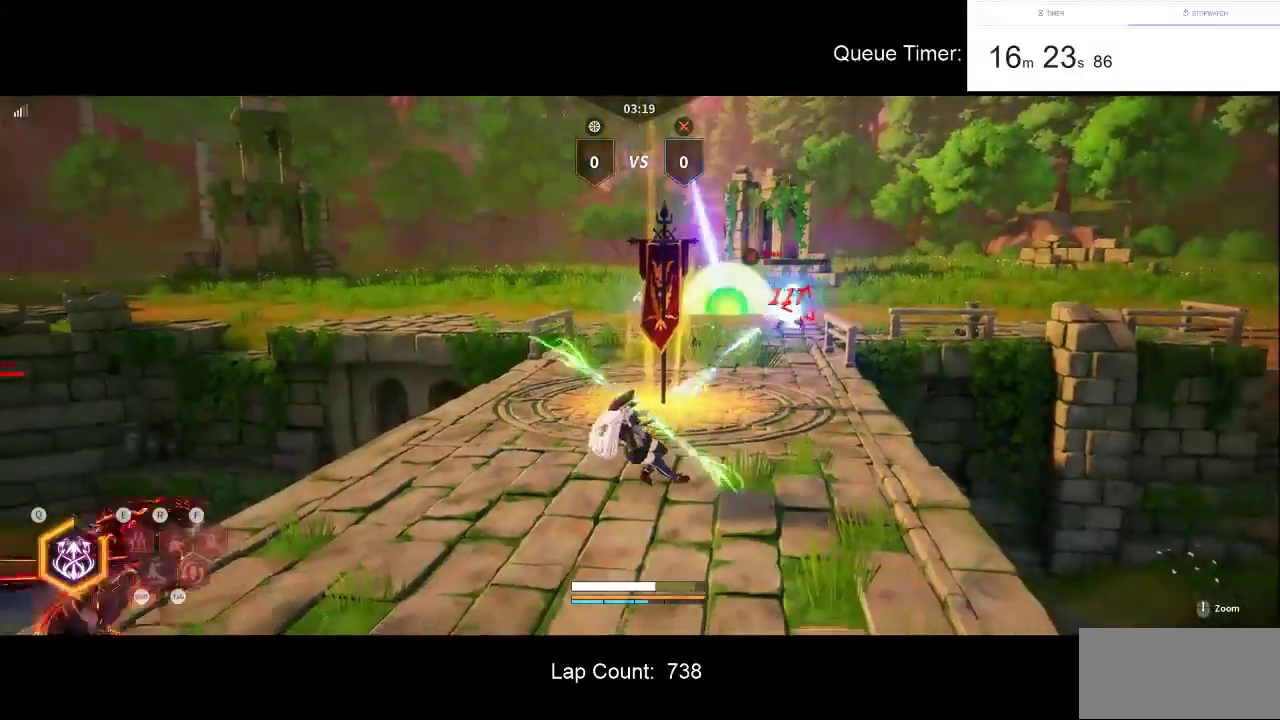
{"keys": ["shift", "w"], "mouse": [], "events": [[117, "a", "down"], [217, "w", "down"], [350, "a", "up"], [450, "shift", "down"]]}
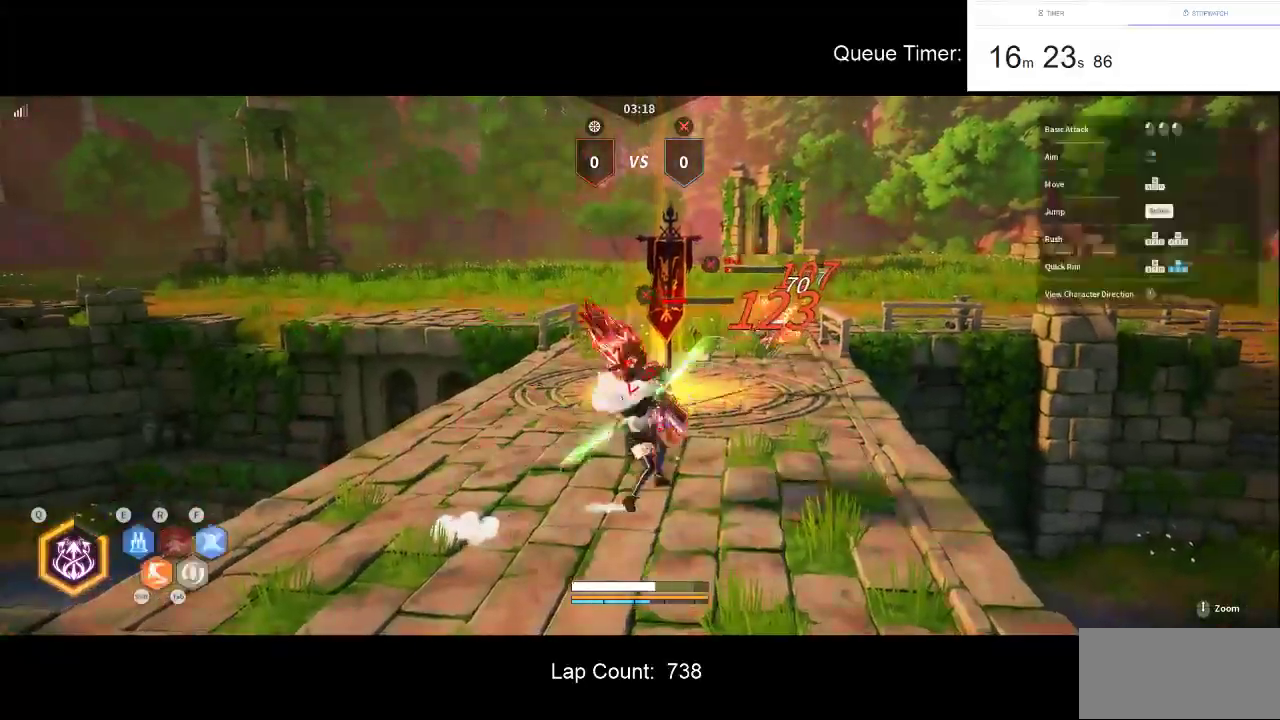
{"keys": ["w"], "mouse": [], "events": [[83, "shift", "up"], [133, "shift", "down"], [233, "shift", "up"]]}
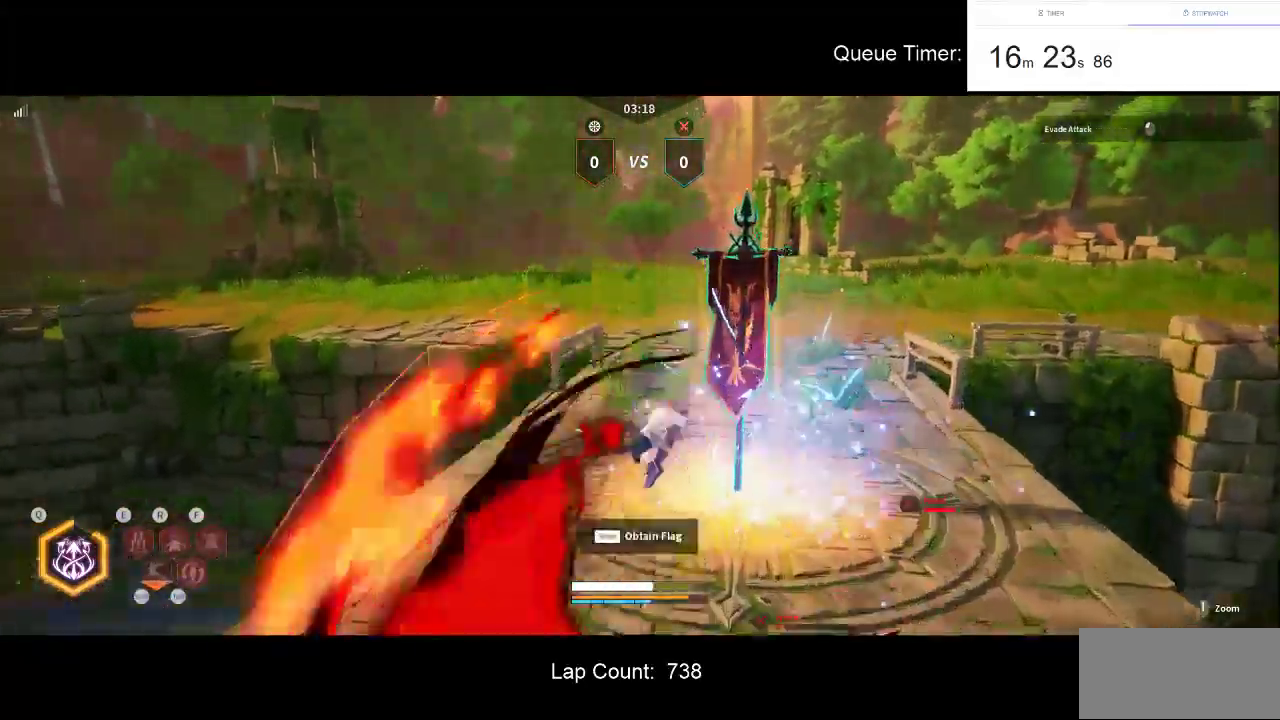
{"keys": ["tab", "w"], "mouse": [], "events": [[333, "tab", "down"], [433, "tab", "up"], [483, "tab", "down"]]}
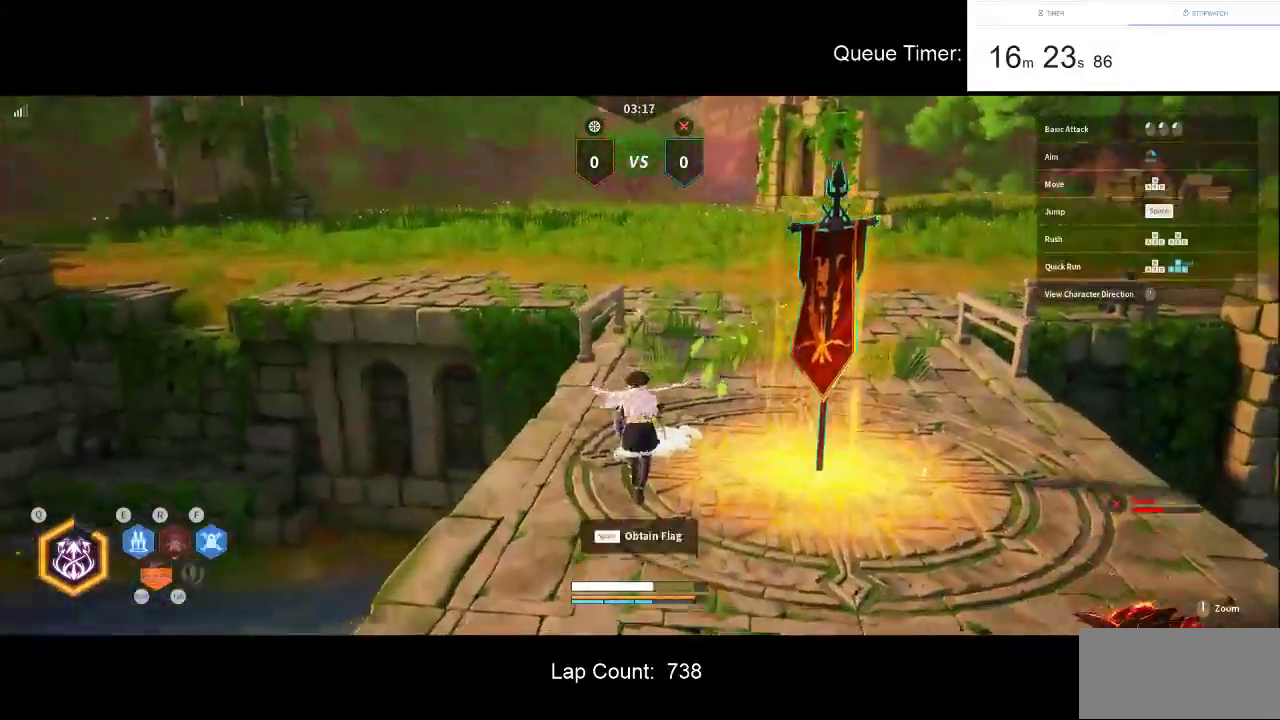
{"keys": ["f", "w"], "mouse": [], "events": [[117, "tab", "up"], [217, "a", "down"], [400, "a", "up"], [450, "f", "down"]]}
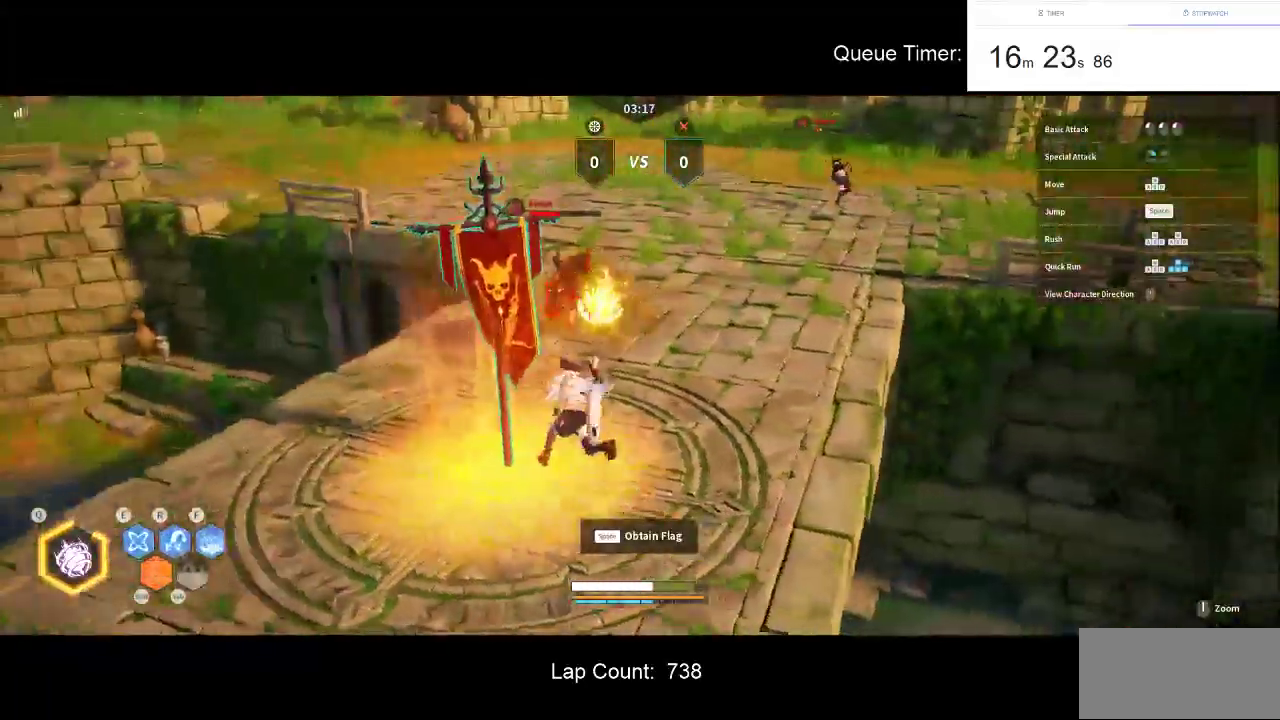
{"keys": [], "mouse": [], "events": [[83, "f", "up"], [83, "mouse_left", "down"], [183, "mouse_left", "up"], [233, "mouse_left", "down"], [317, "w", "up"], [500, "mouse_left", "up"]]}
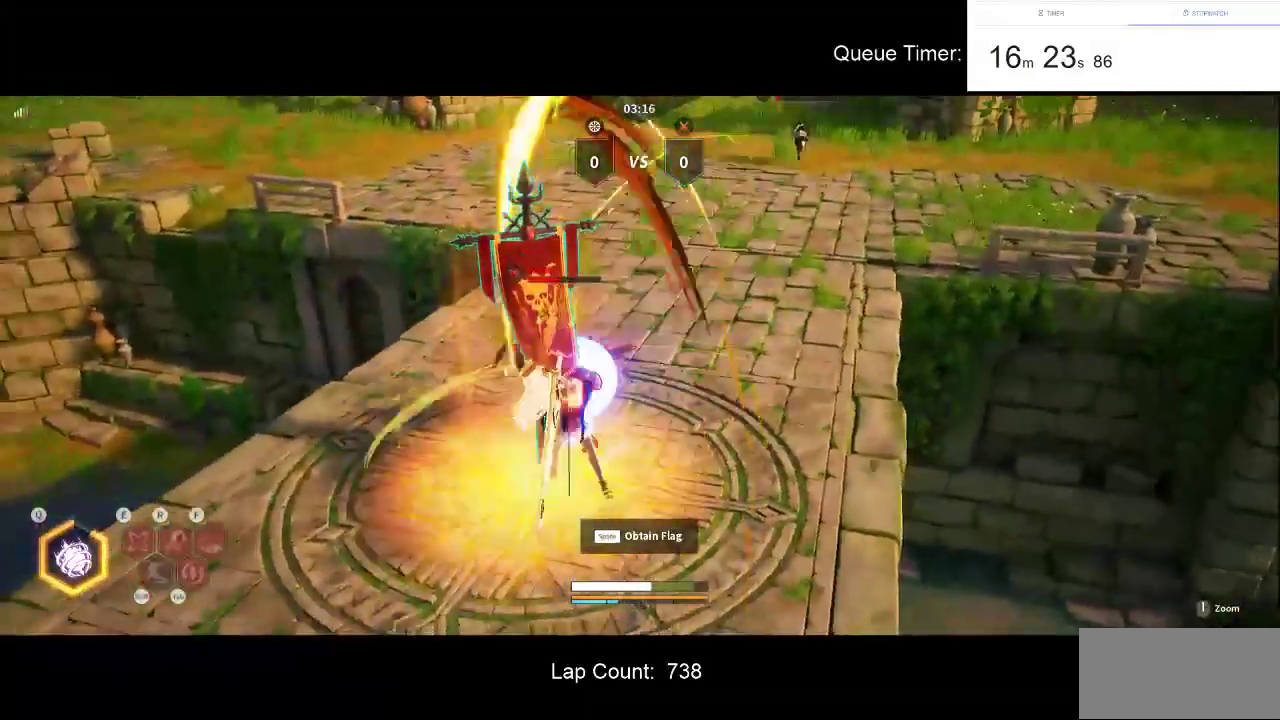
{"keys": [], "mouse": ["left"], "events": [[50, "mouse_left", "down"], [200, "mouse_left", "up"], [233, "mouse_left", "down"]]}
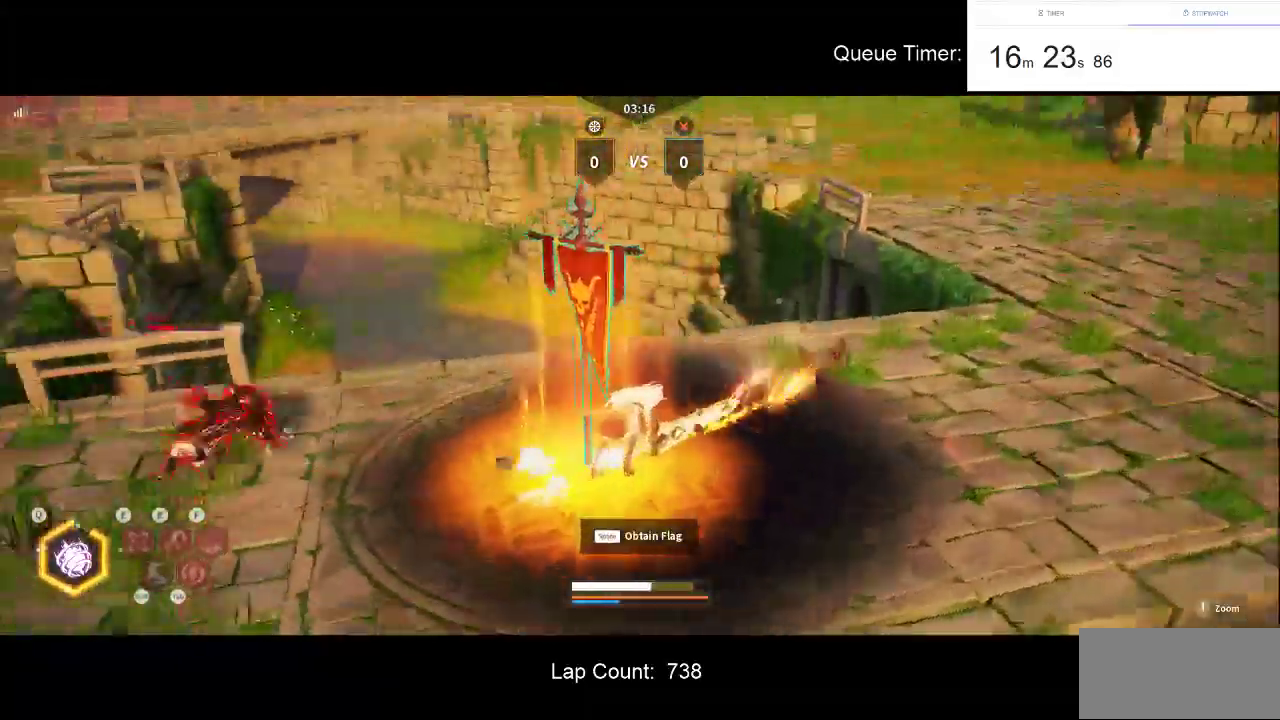
{"keys": [], "mouse": ["left"], "events": [[17, "mouse_left", "up"], [67, "mouse_left", "down"], [217, "mouse_left", "up"], [250, "mouse_left", "down"], [400, "mouse_left", "up"], [450, "mouse_left", "down"]]}
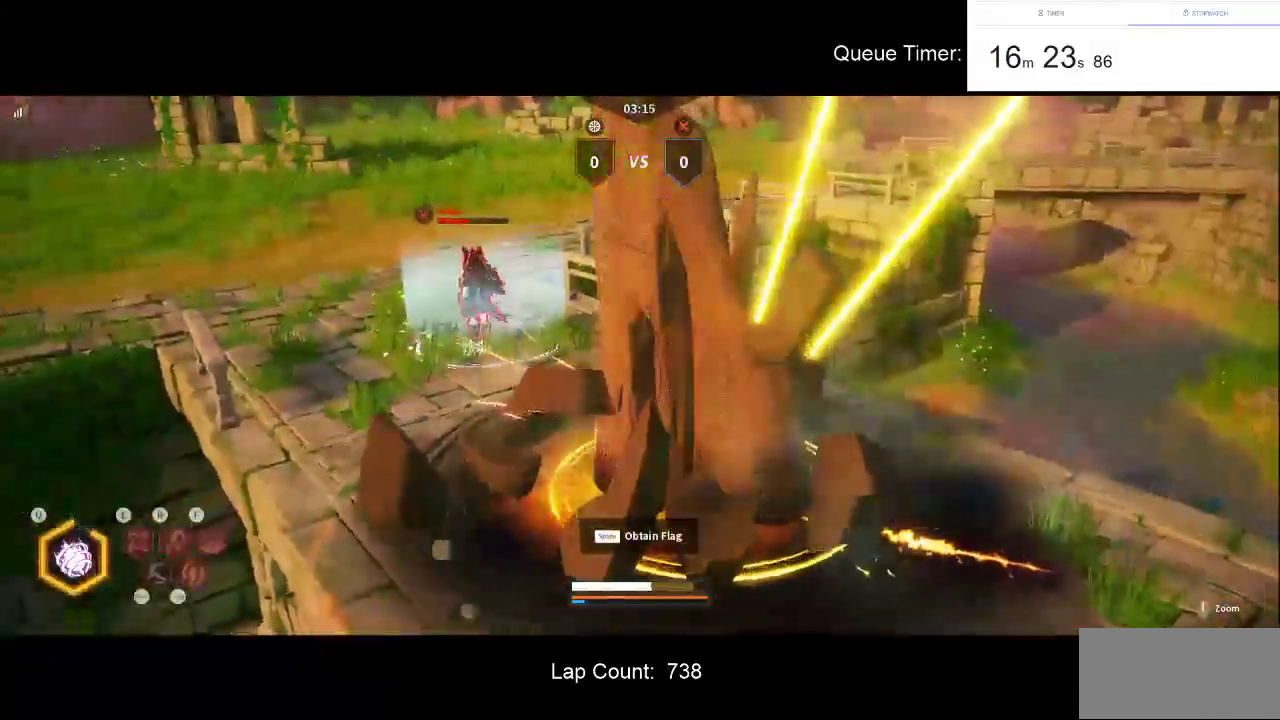
{"keys": [], "mouse": ["left"], "events": [[83, "mouse_left", "up"], [133, "mouse_left", "down"], [267, "mouse_left", "up"], [317, "mouse_left", "down"], [467, "mouse_left", "up"], [500, "mouse_left", "down"]]}
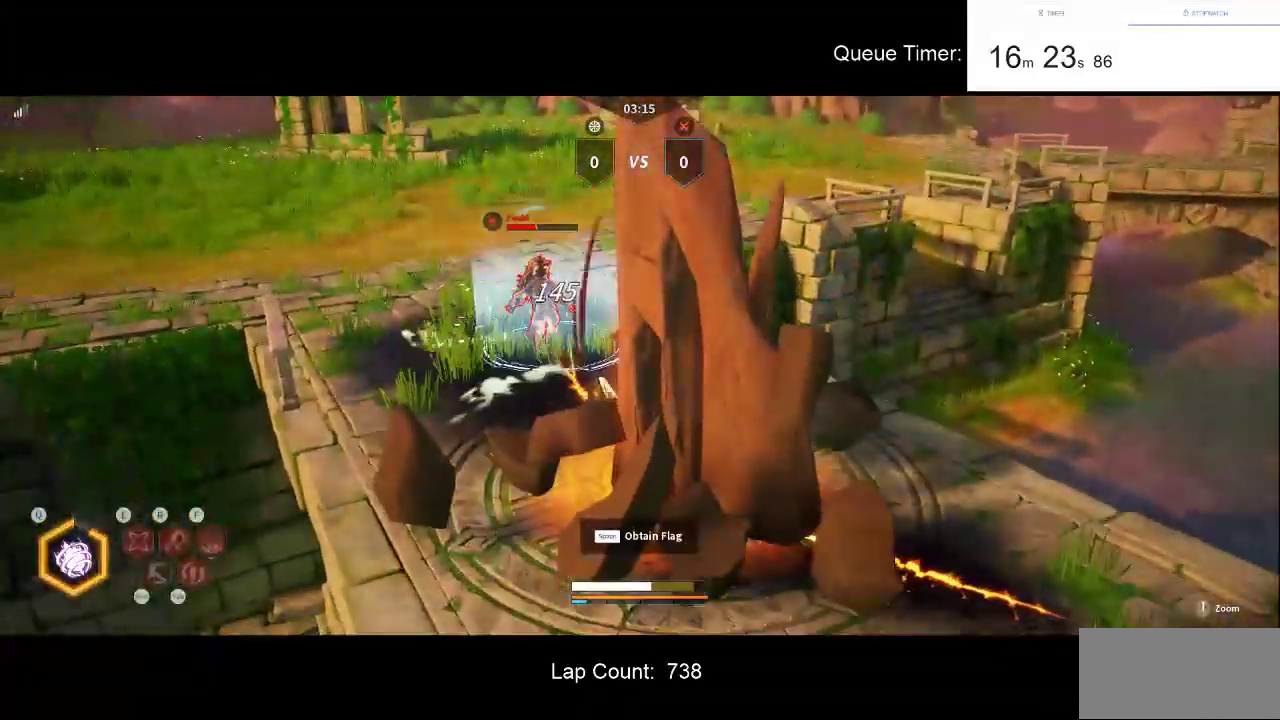
{"keys": [], "mouse": ["left"], "events": [[150, "mouse_left", "up"], [200, "mouse_left", "down"], [333, "mouse_left", "up"], [383, "mouse_left", "down"]]}
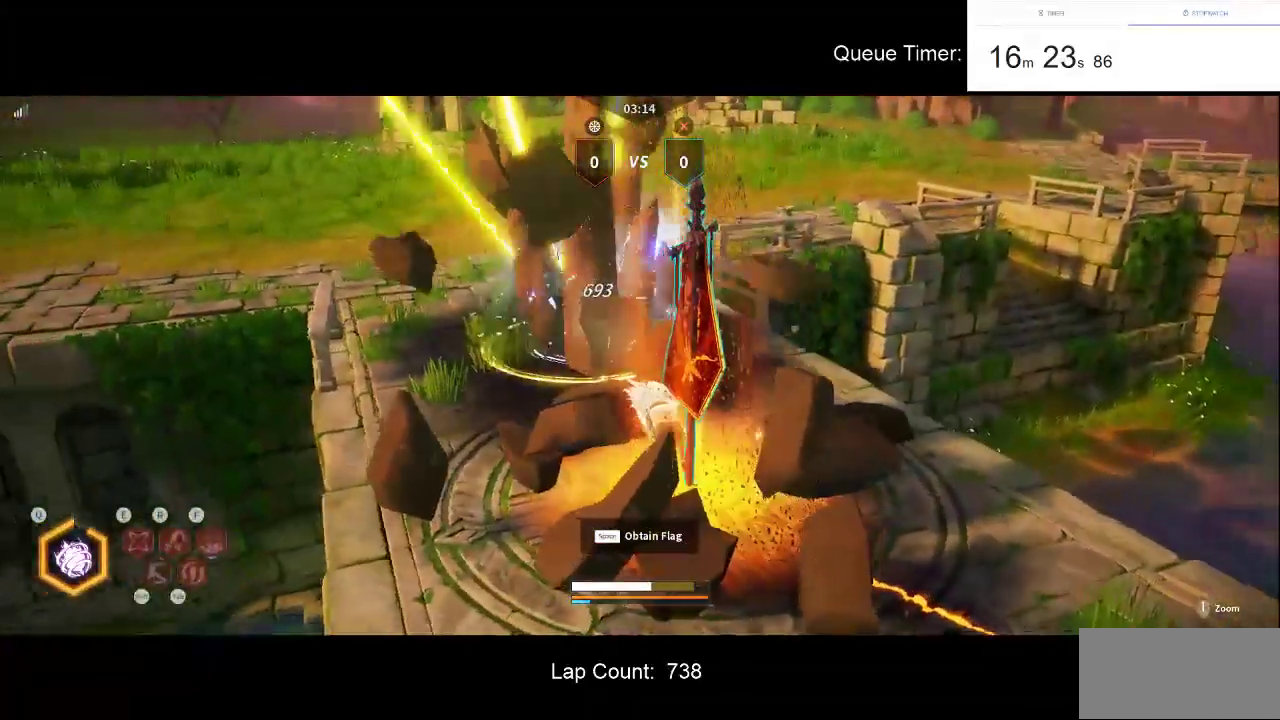
{"keys": [], "mouse": [], "events": [[17, "mouse_left", "up"], [350, "w", "down"], [450, "w", "up"]]}
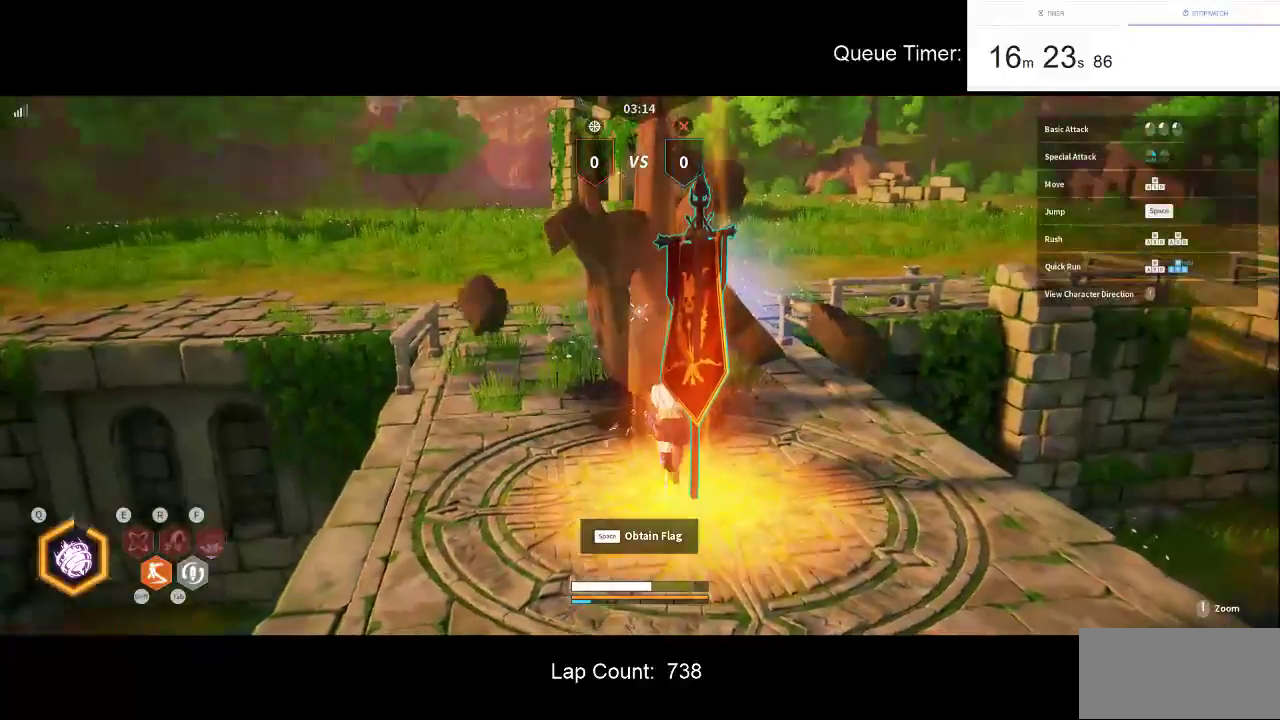
{"keys": ["w"], "mouse": [], "events": [[33, "w", "down"], [183, "mouse_left", "down"], [317, "mouse_left", "up"], [367, "mouse_left", "down"], [500, "mouse_left", "up"]]}
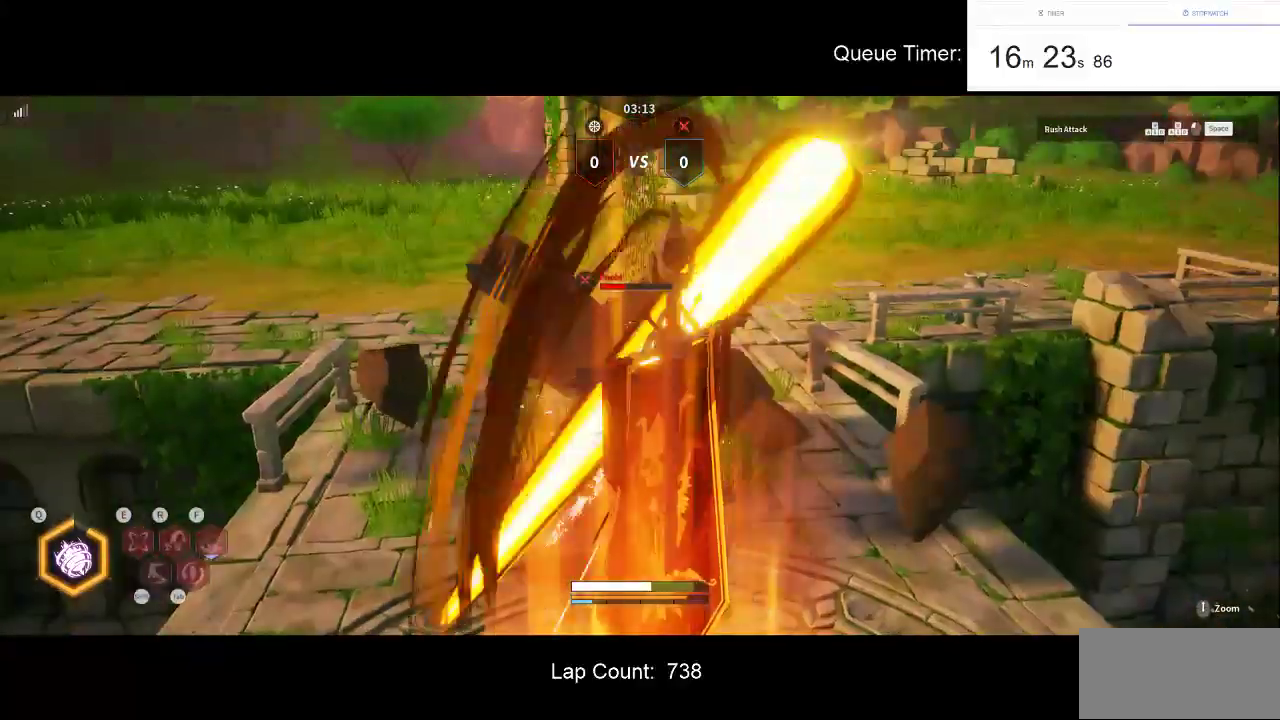
{"keys": ["space"], "mouse": [], "events": [[50, "w", "up"], [383, "space", "down"]]}
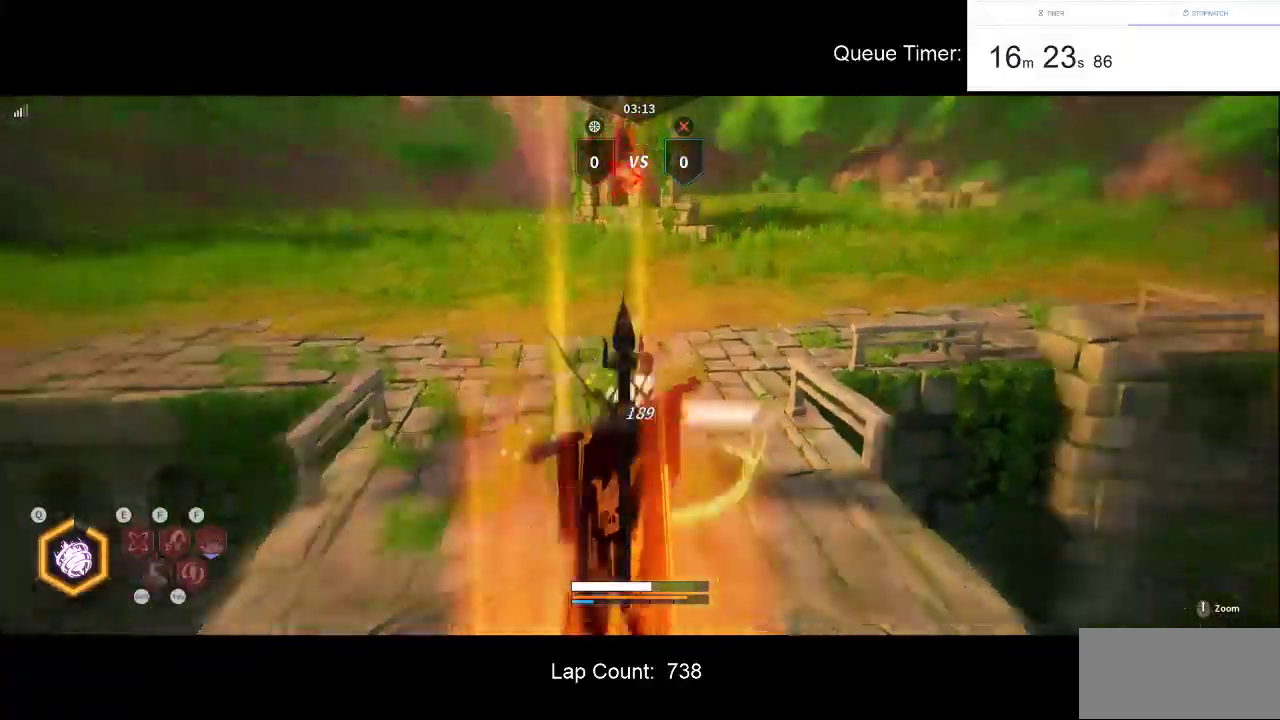
{"keys": [], "mouse": [], "events": [[17, "space", "up"], [250, "mouse_left", "down"], [400, "mouse_left", "up"]]}
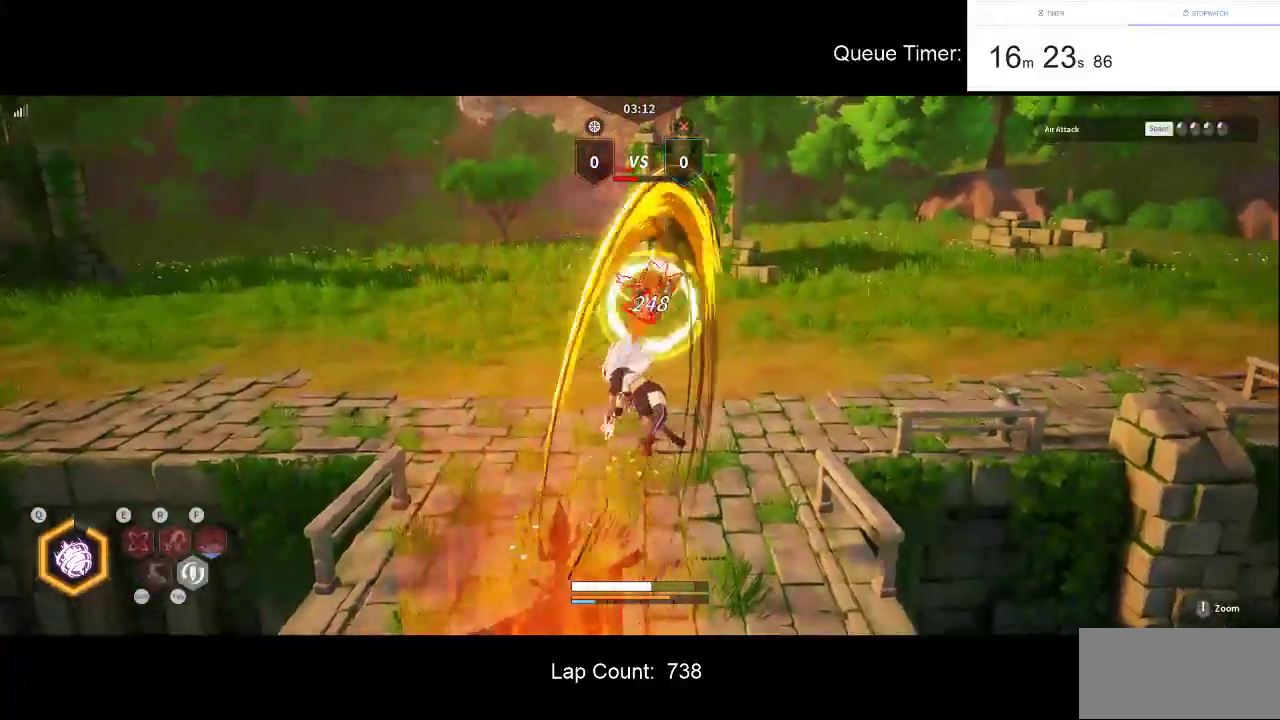
{"keys": [], "mouse": [], "events": [[233, "tab", "down"], [367, "tab", "up"]]}
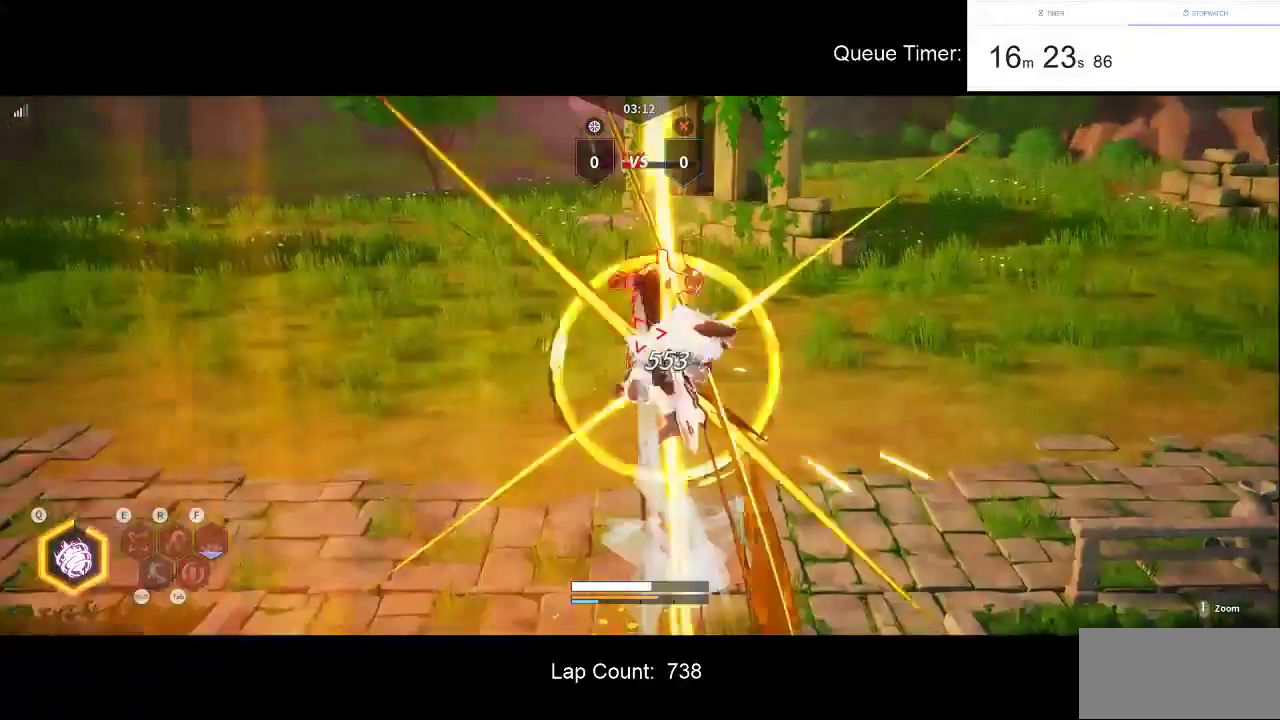
{"keys": [], "mouse": [], "events": [[233, "mouse_left", "down"], [383, "mouse_left", "up"]]}
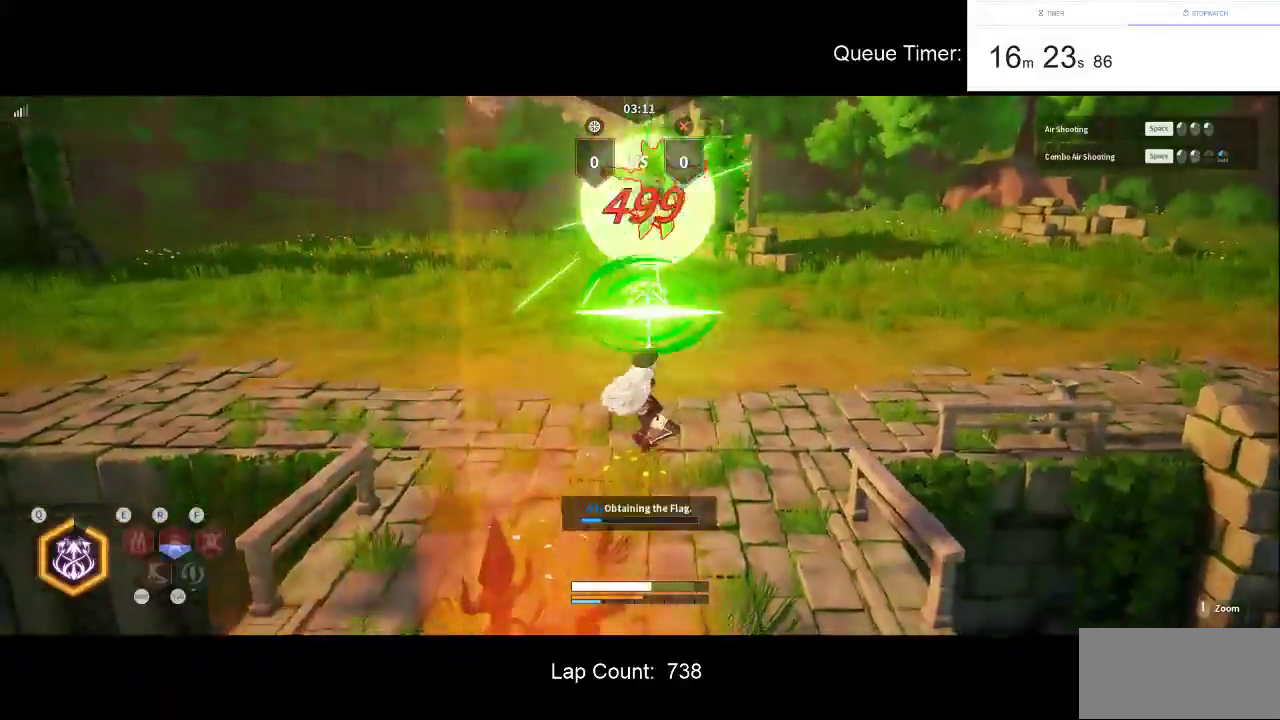
{"keys": [], "mouse": [], "events": [[217, "mouse_left", "down"], [350, "mouse_left", "up"]]}
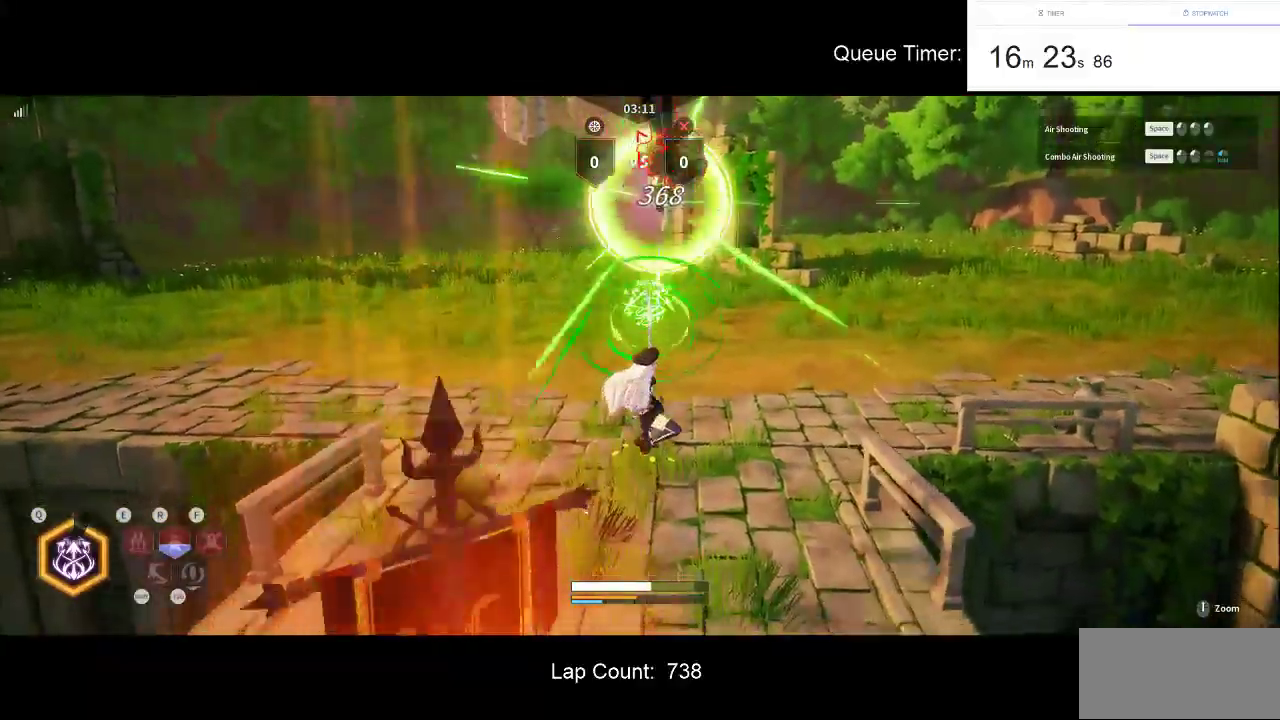
{"keys": [], "mouse": ["left"], "events": [[183, "mouse_left", "down"]]}
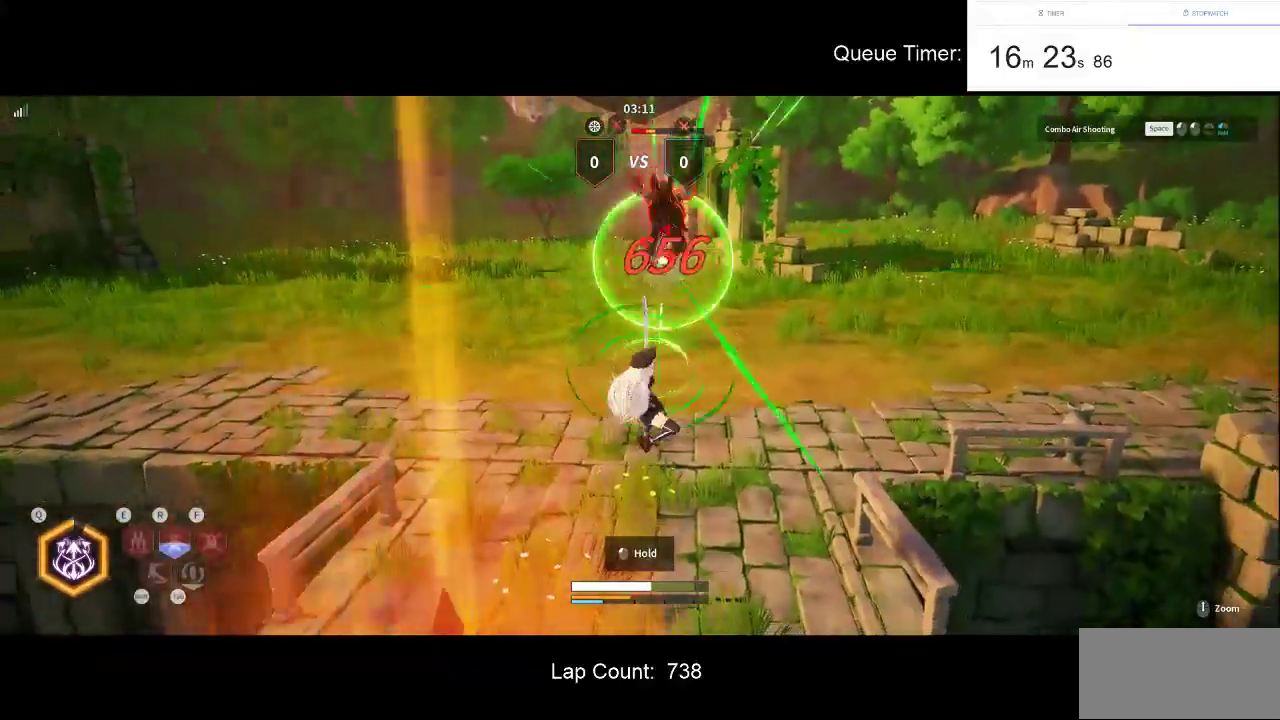
{"keys": [], "mouse": ["left"], "events": []}
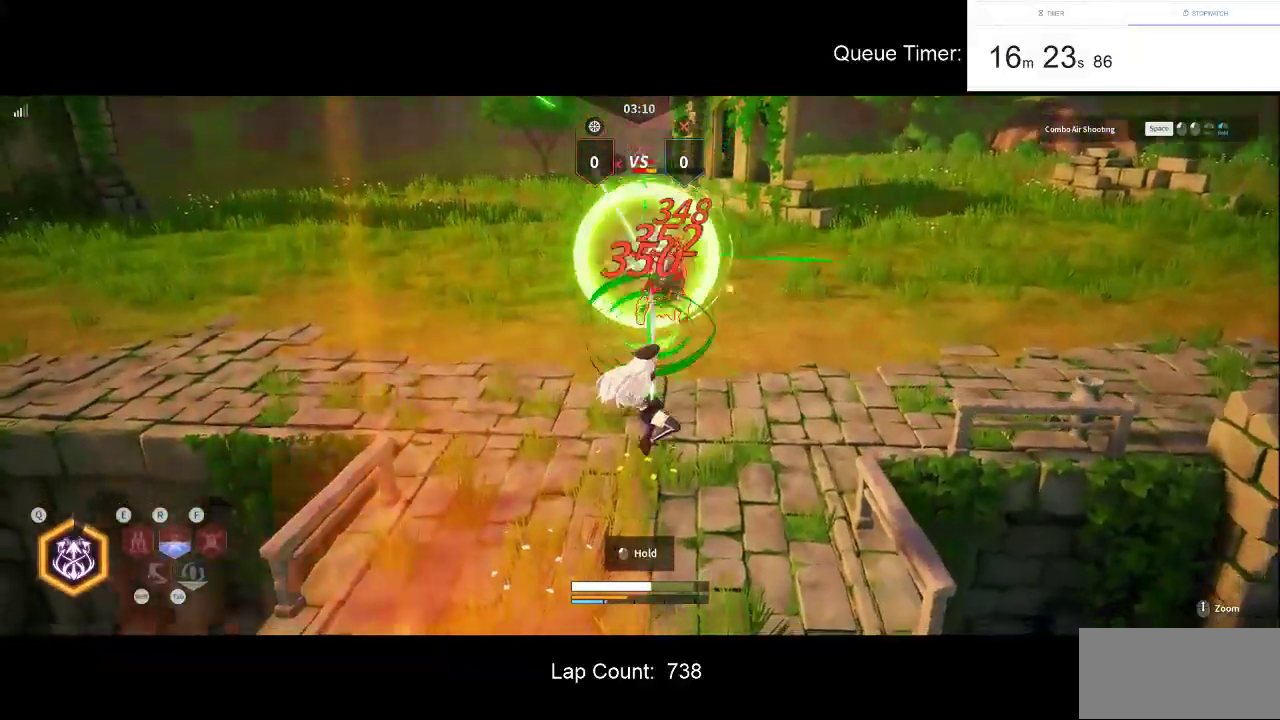
{"keys": ["a", "w"], "mouse": ["left"], "events": [[167, "w", "down"], [250, "a", "down"]]}
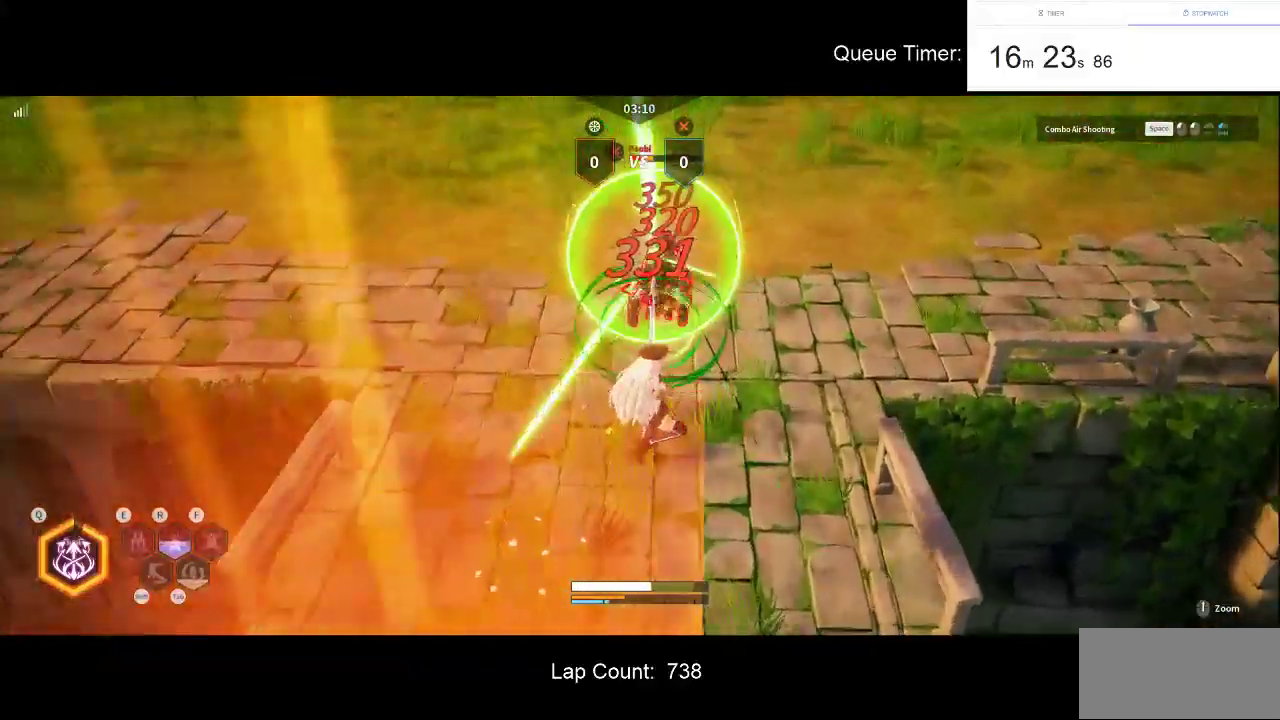
{"keys": ["a", "w"], "mouse": [], "events": [[467, "mouse_left", "up"]]}
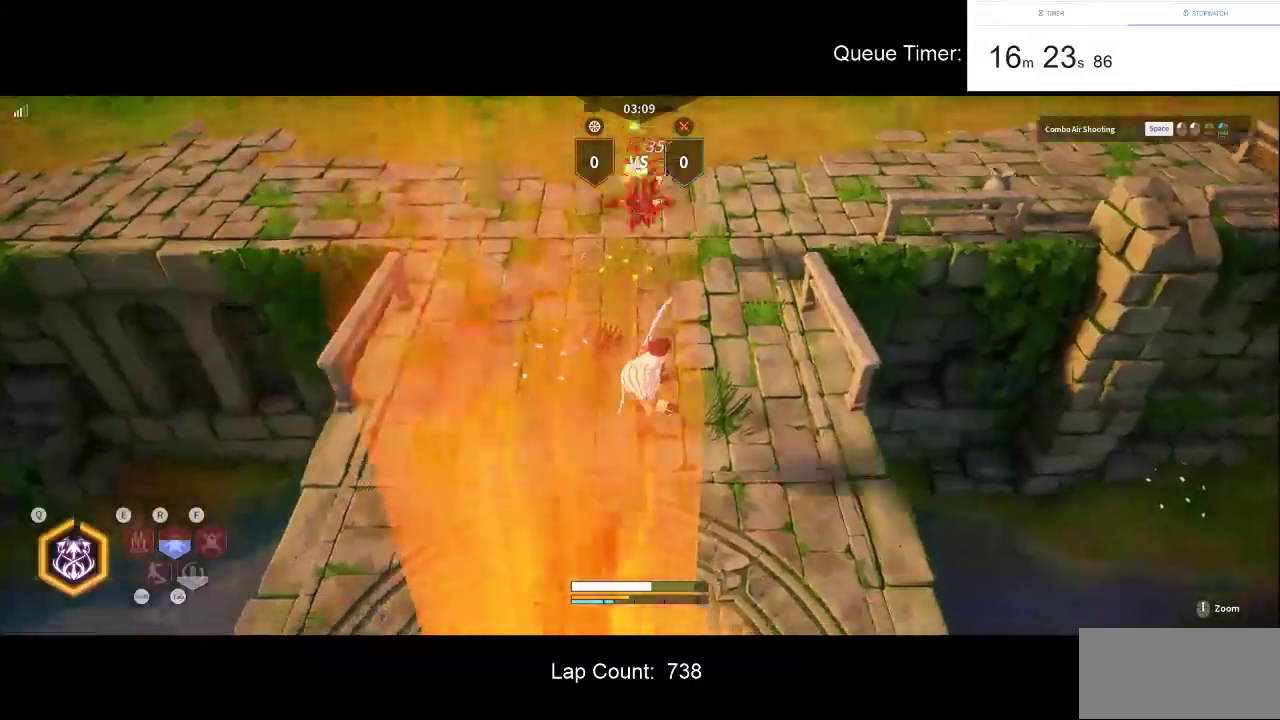
{"keys": [], "mouse": [], "events": [[150, "f", "down"], [200, "a", "up"], [200, "mouse_left", "down"], [283, "f", "up"], [283, "mouse_left", "up"], [283, "w", "up"], [333, "mouse_left", "down"], [467, "mouse_left", "up"]]}
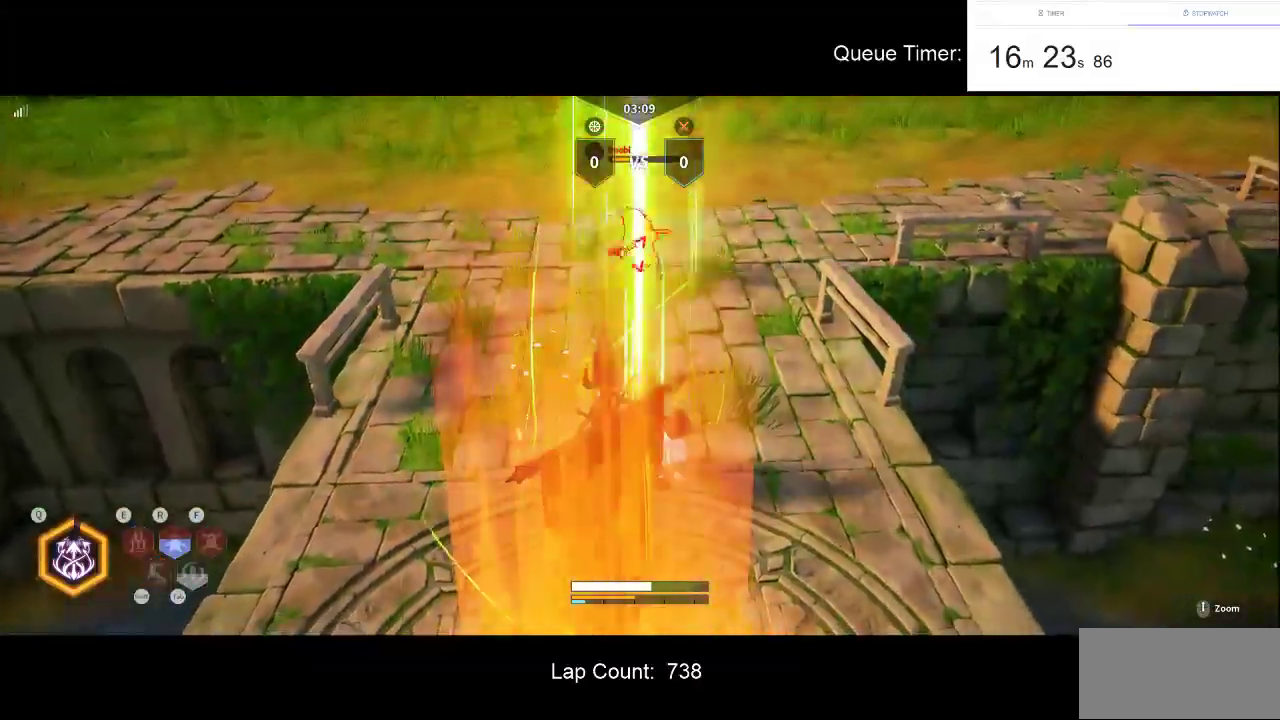
{"keys": [], "mouse": [], "events": [[17, "mouse_left", "down"], [167, "mouse_left", "up"], [217, "mouse_left", "down"], [300, "mouse_left", "up"], [350, "mouse_left", "down"], [483, "mouse_left", "up"]]}
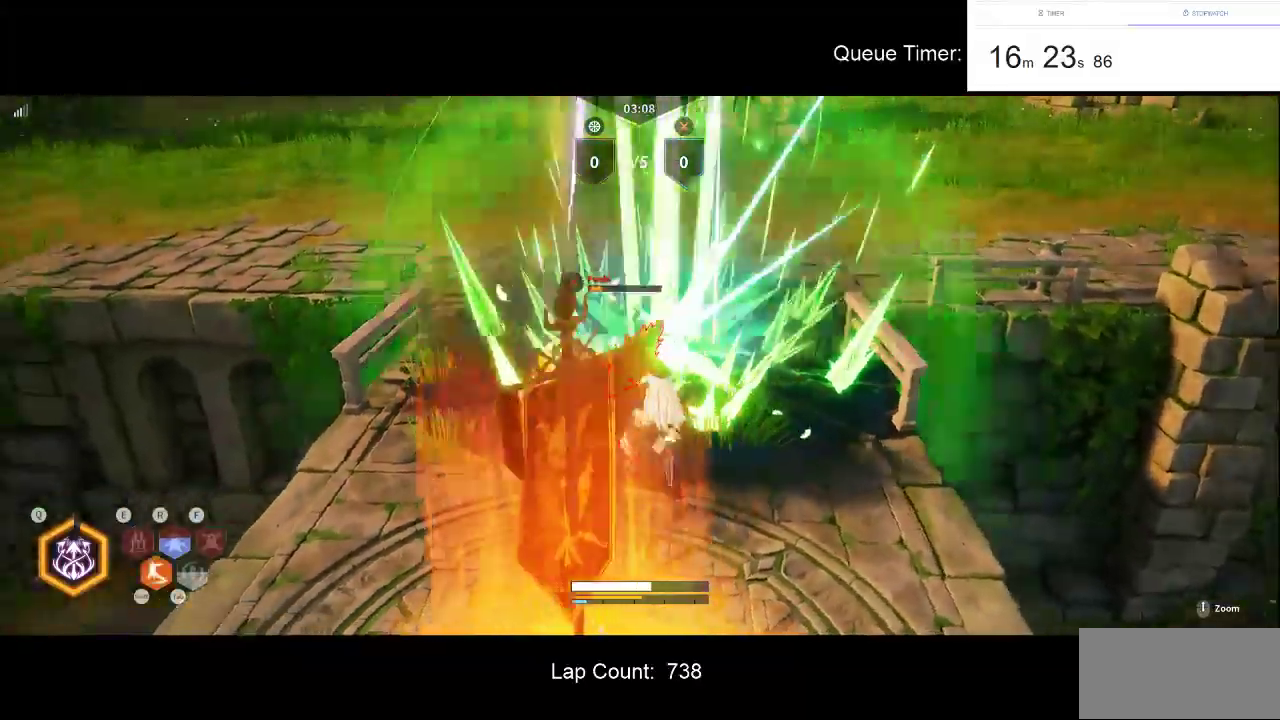
{"keys": ["d", "w"], "mouse": [], "events": [[33, "d", "down"], [33, "shift", "down"], [33, "w", "down"], [183, "shift", "up"], [233, "shift", "down"], [367, "mouse_left", "down"], [367, "shift", "up"], [467, "mouse_left", "up"]]}
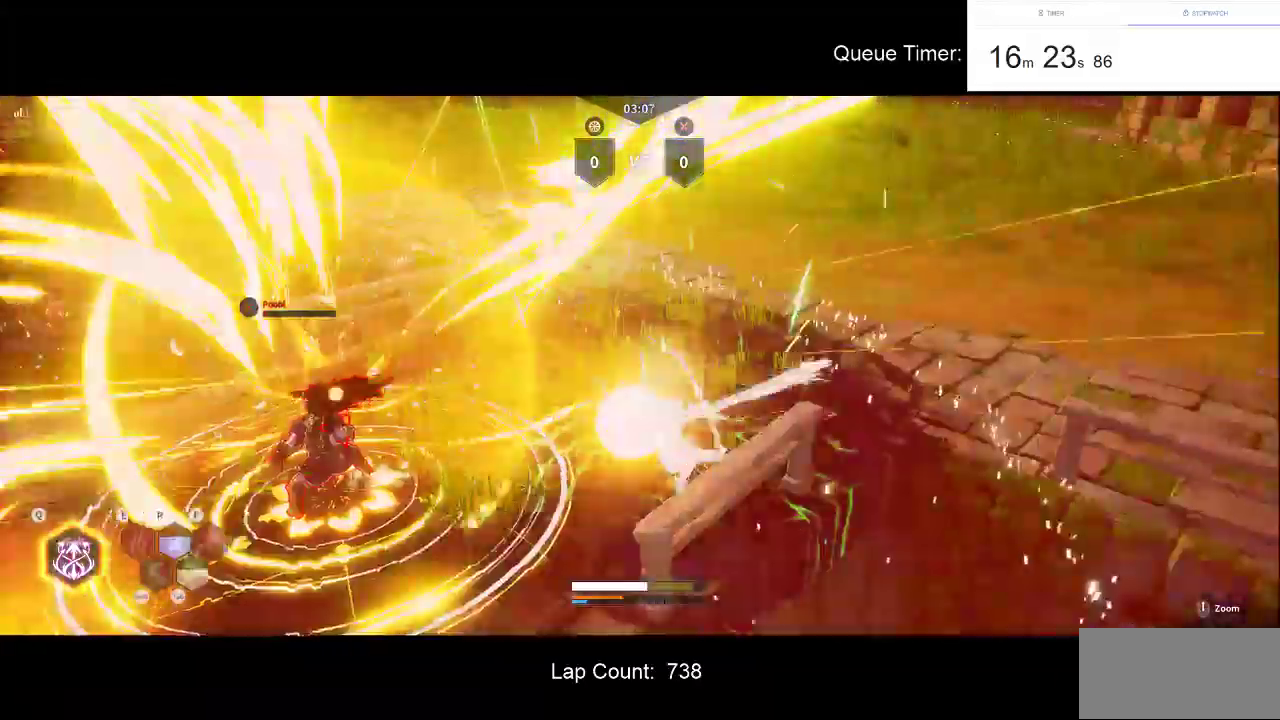
{"keys": ["d", "s"], "mouse": [], "events": [[50, "w", "up"], [100, "mouse_left", "down"], [150, "d", "up"], [150, "mouse_left", "up"], [233, "d", "down"], [467, "s", "down"]]}
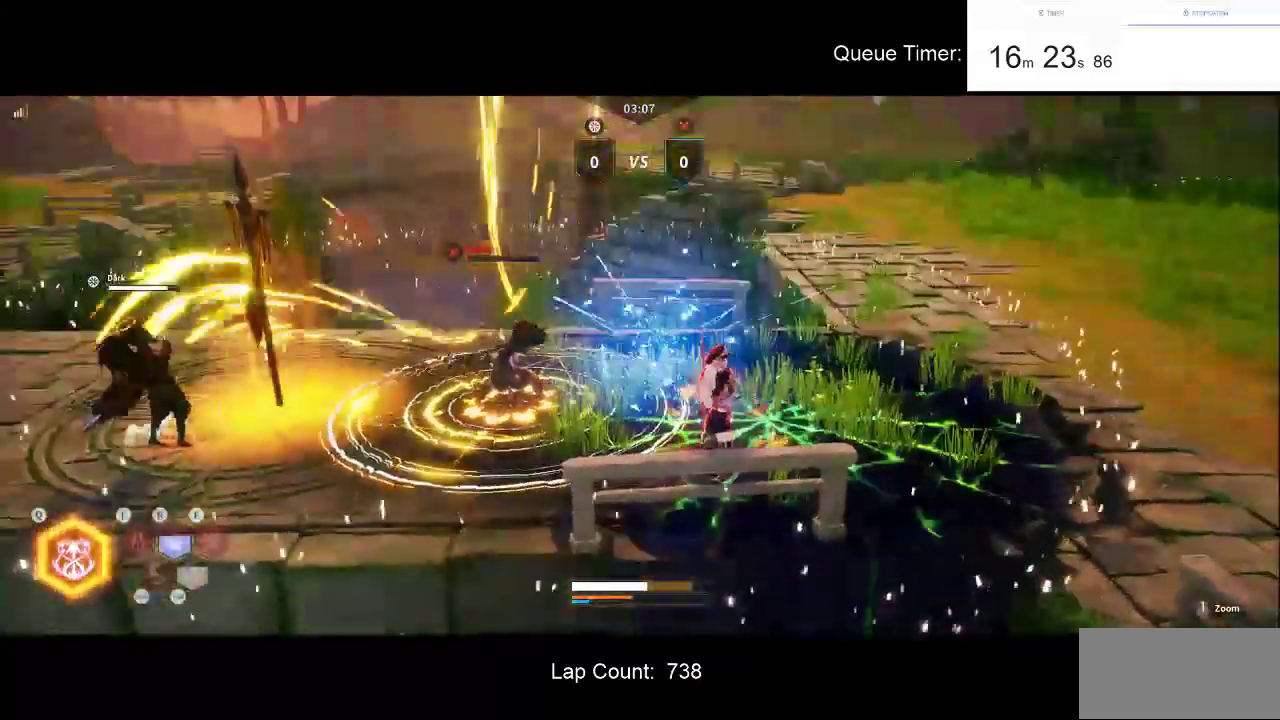
{"keys": ["d", "s"], "mouse": [], "events": []}
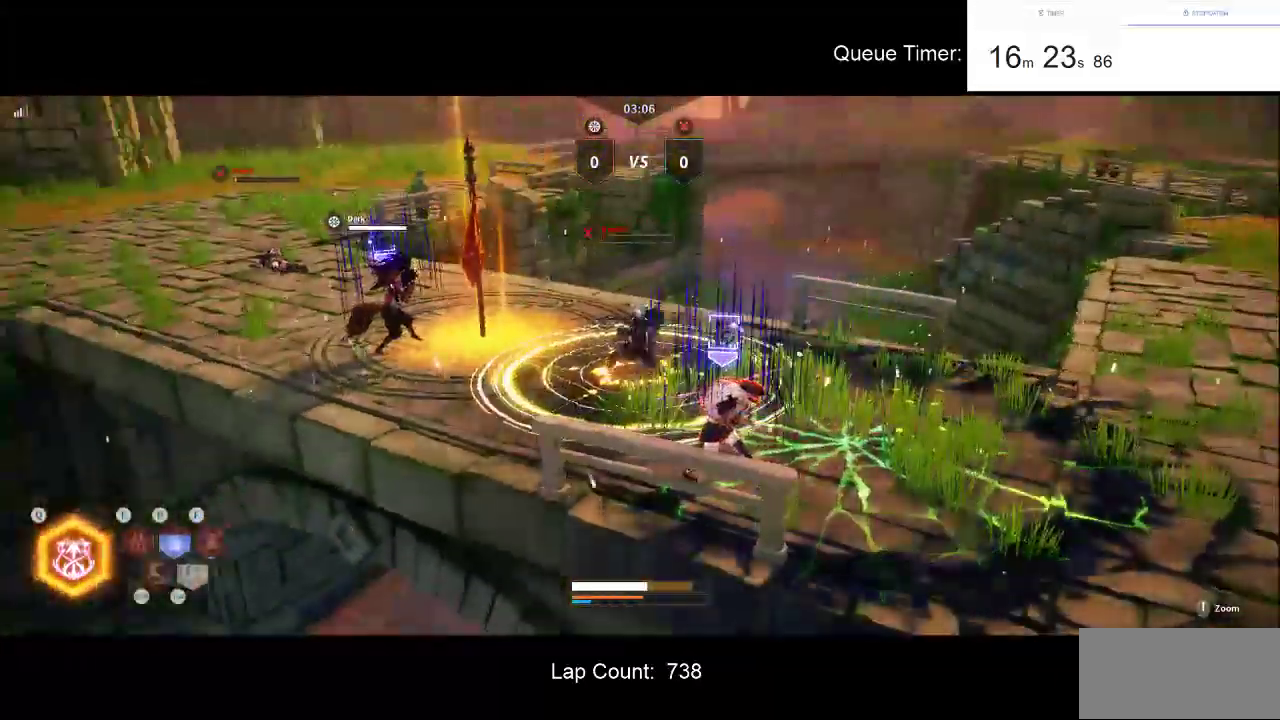
{"keys": ["d", "s"], "mouse": [], "events": []}